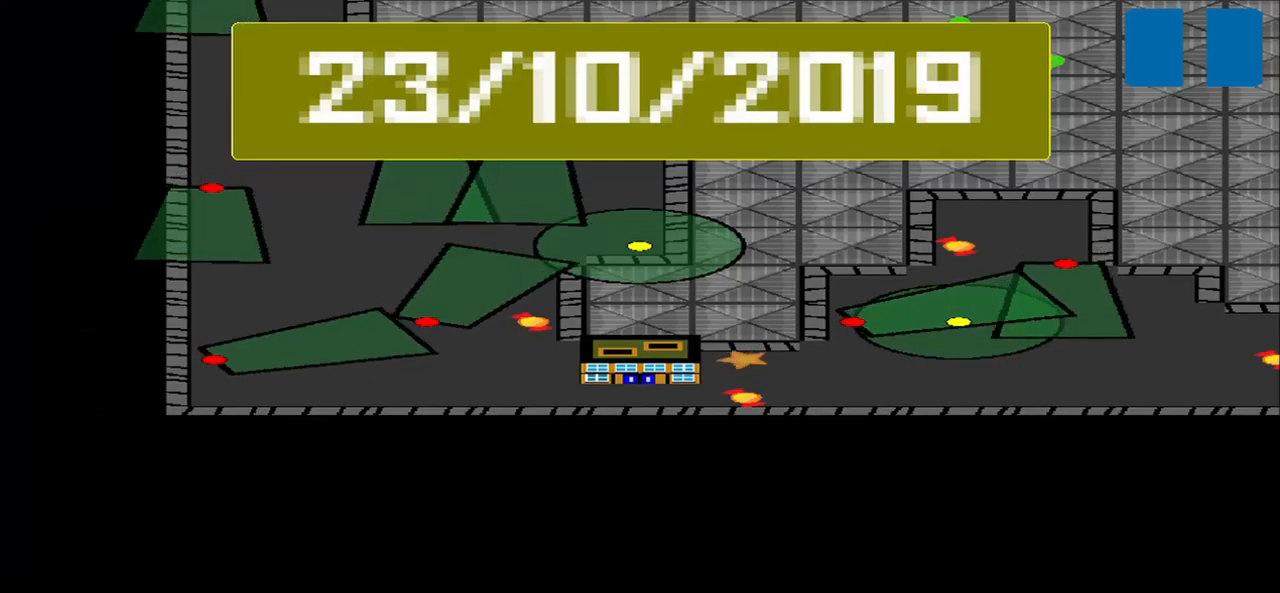
Gameplay with a controller (PlayStation layout); each line is a JSON object with the inputs held at the frame after it. "events" lists button and stick changes between this image and that frame as [ms after this image, input, new state], when the widget could be followed in between. Not read: L3 R3 right_stick.
{"buttons": [], "left_stick": "center", "events": []}
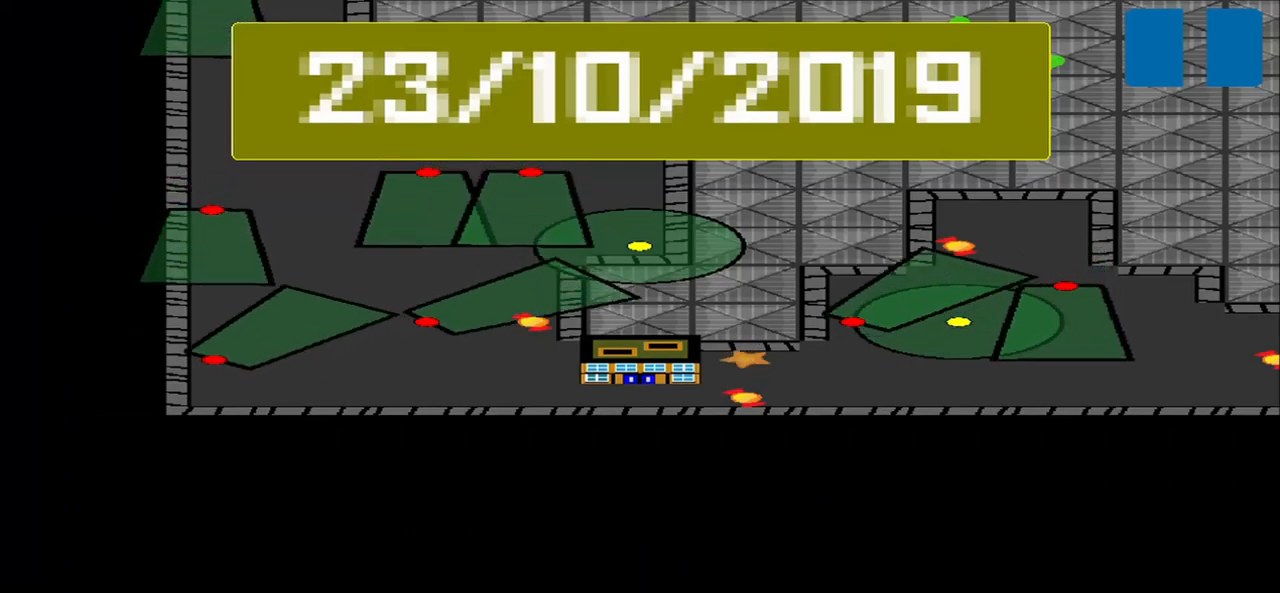
{"buttons": [], "left_stick": "center", "events": []}
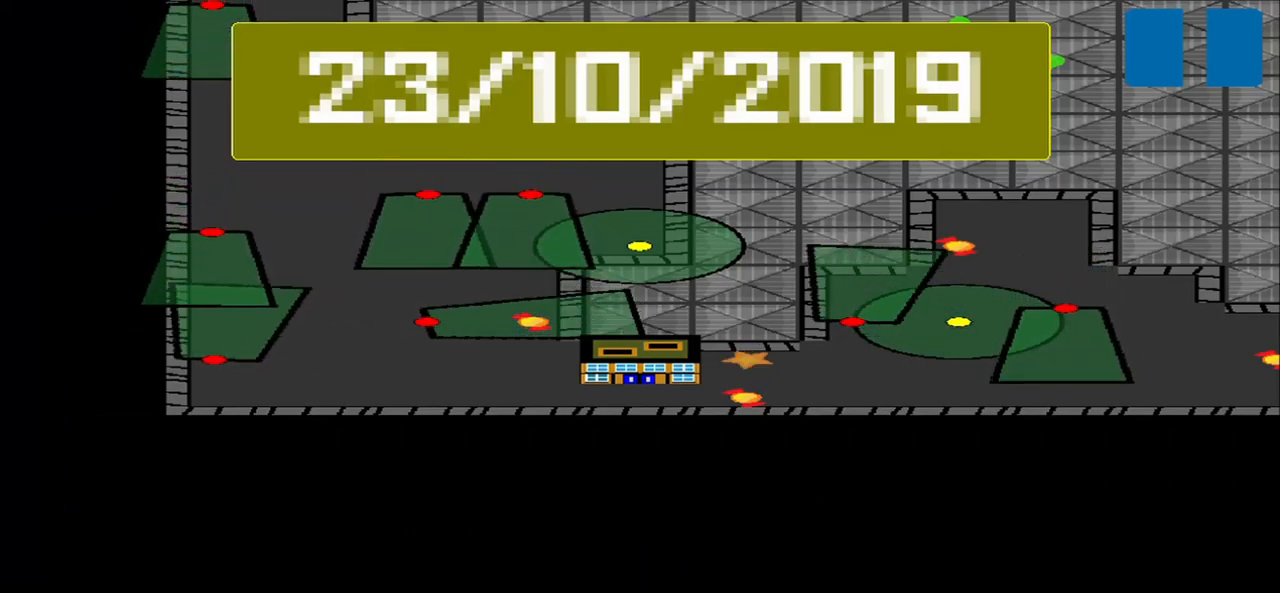
{"buttons": [], "left_stick": "center", "events": []}
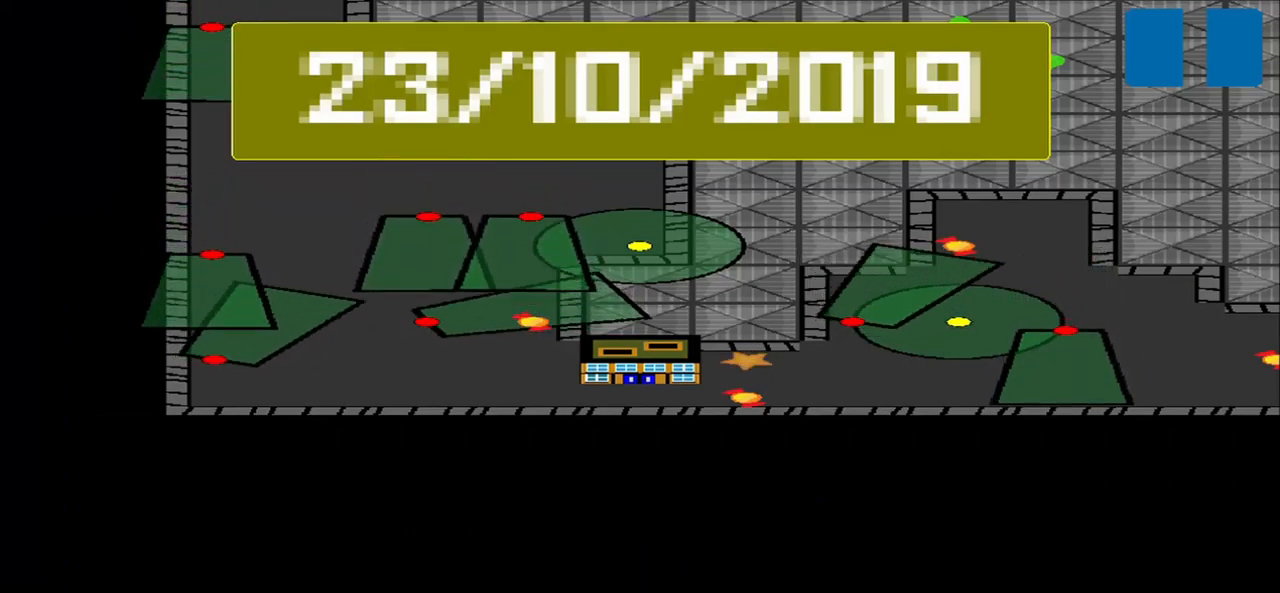
{"buttons": [], "left_stick": "center", "events": []}
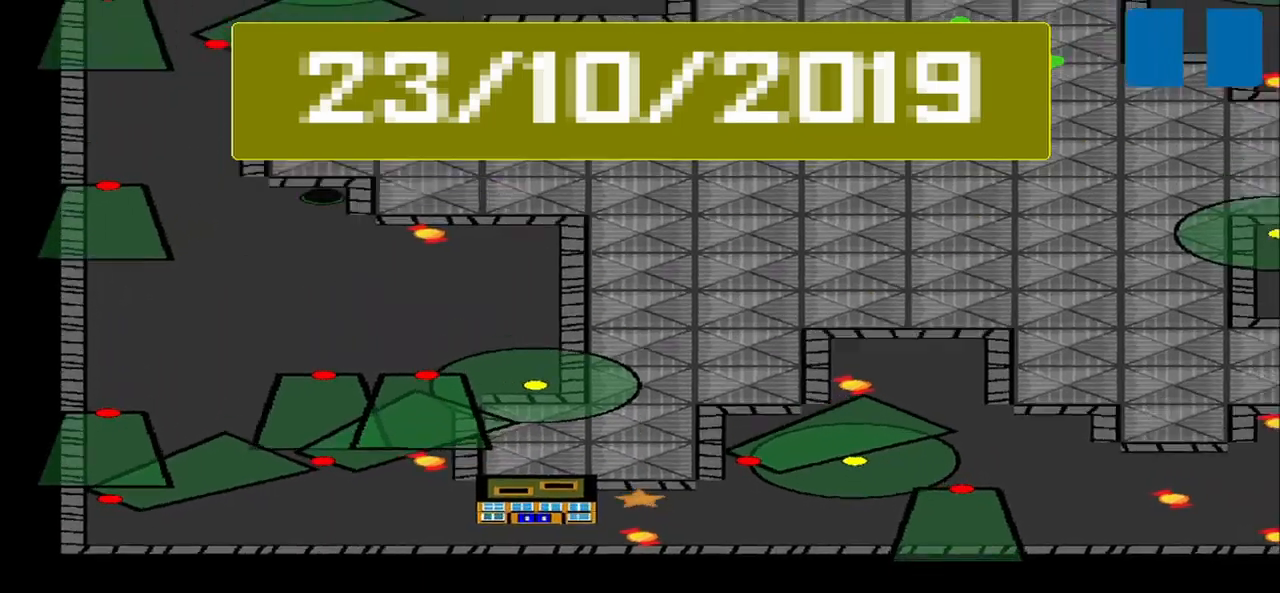
{"buttons": [], "left_stick": "center", "events": []}
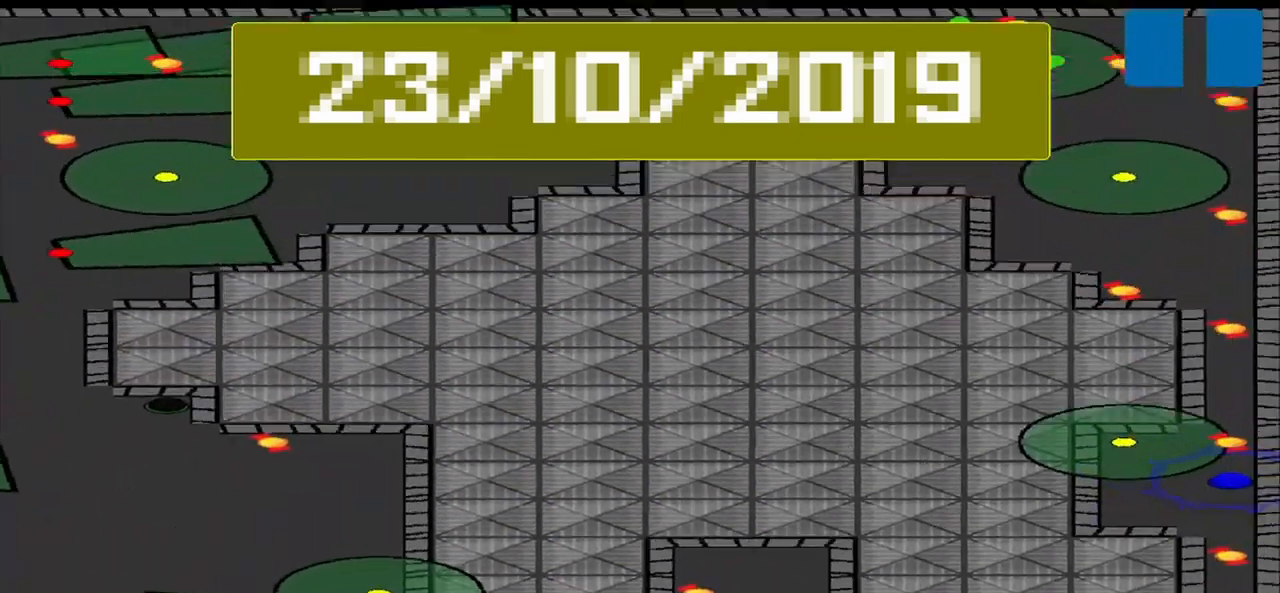
{"buttons": [], "left_stick": "center", "events": []}
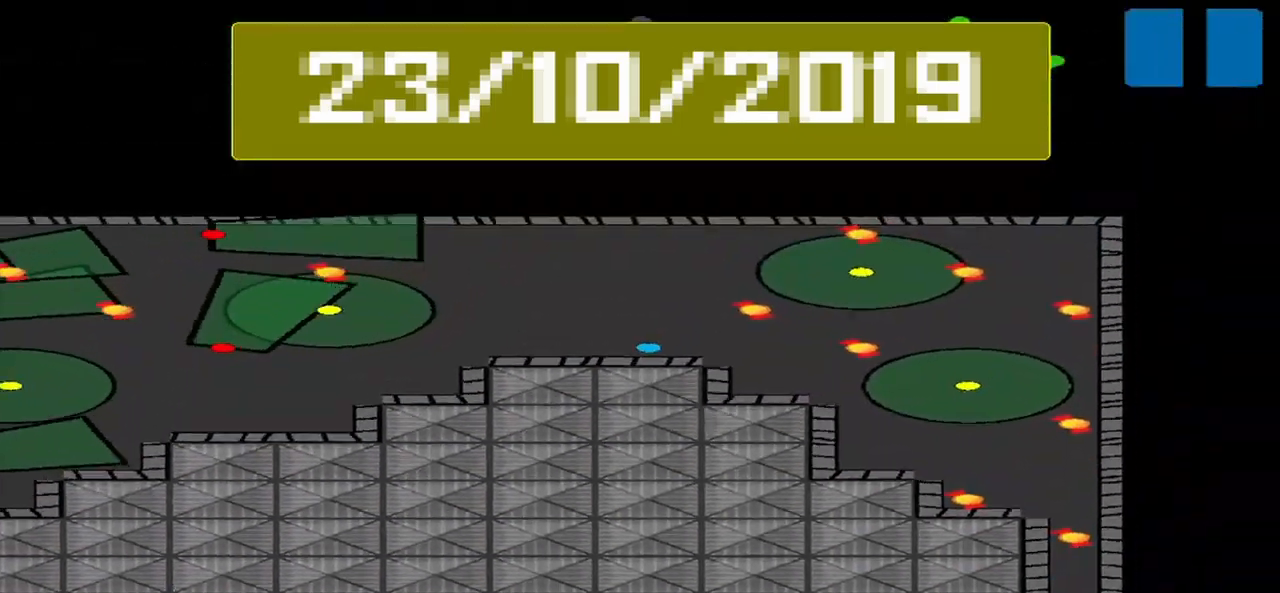
{"buttons": [], "left_stick": "down-right", "events": [[375, "left_stick", "down-right"]]}
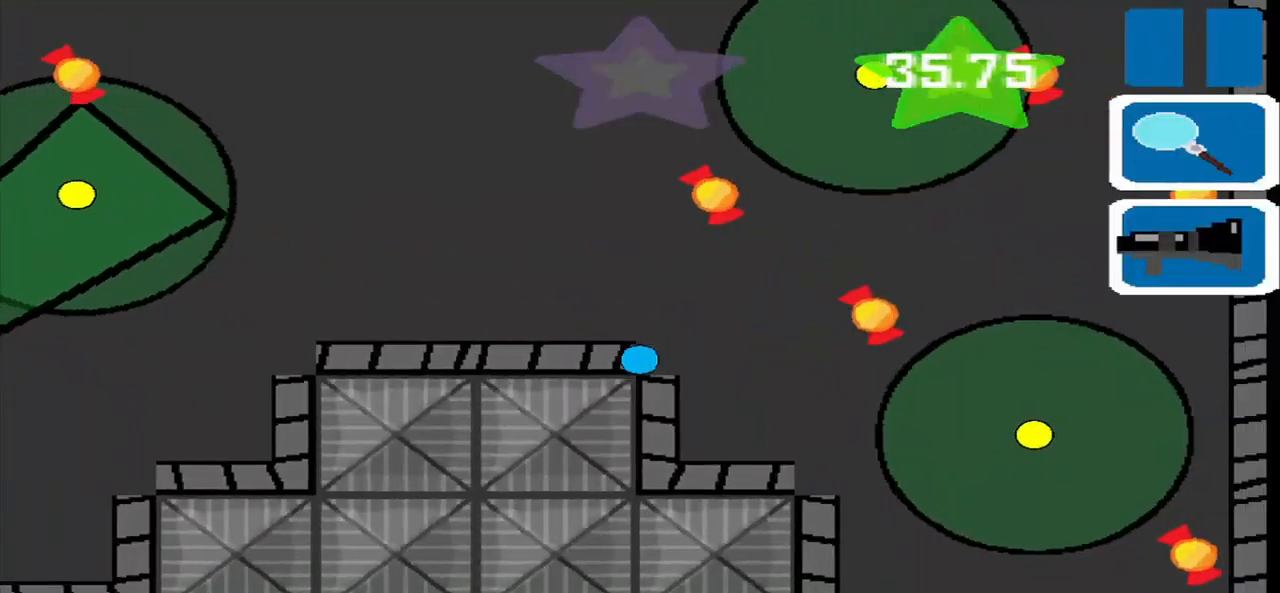
{"buttons": [], "left_stick": "center", "events": [[125, "left_stick", "center"]]}
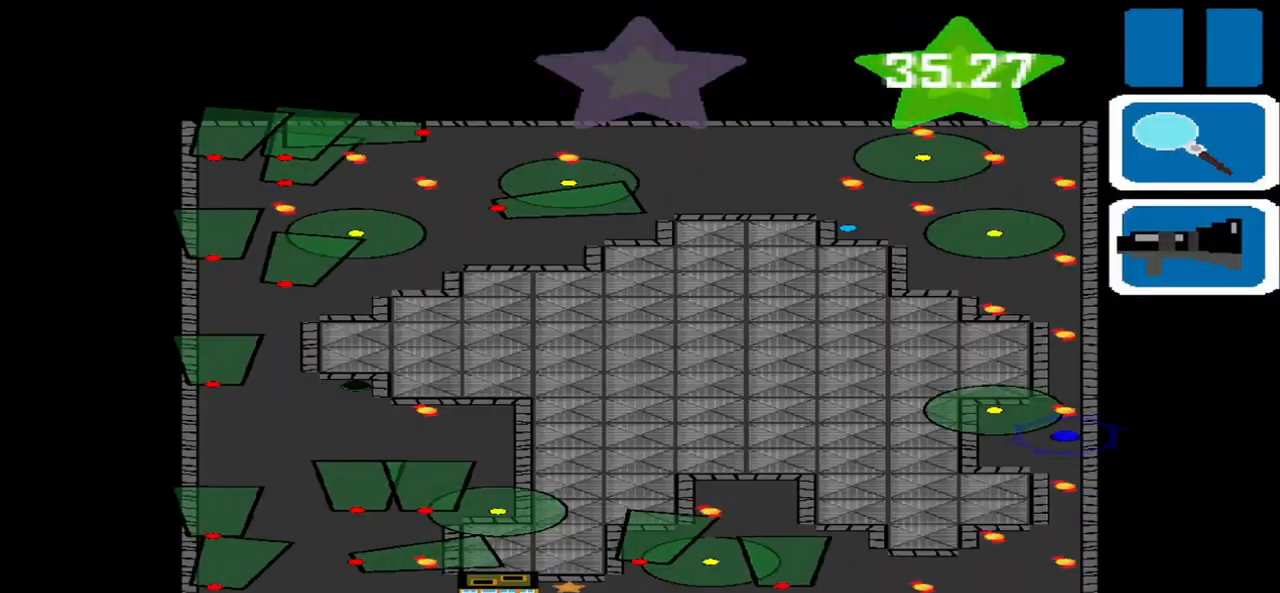
{"buttons": [], "left_stick": "center", "events": []}
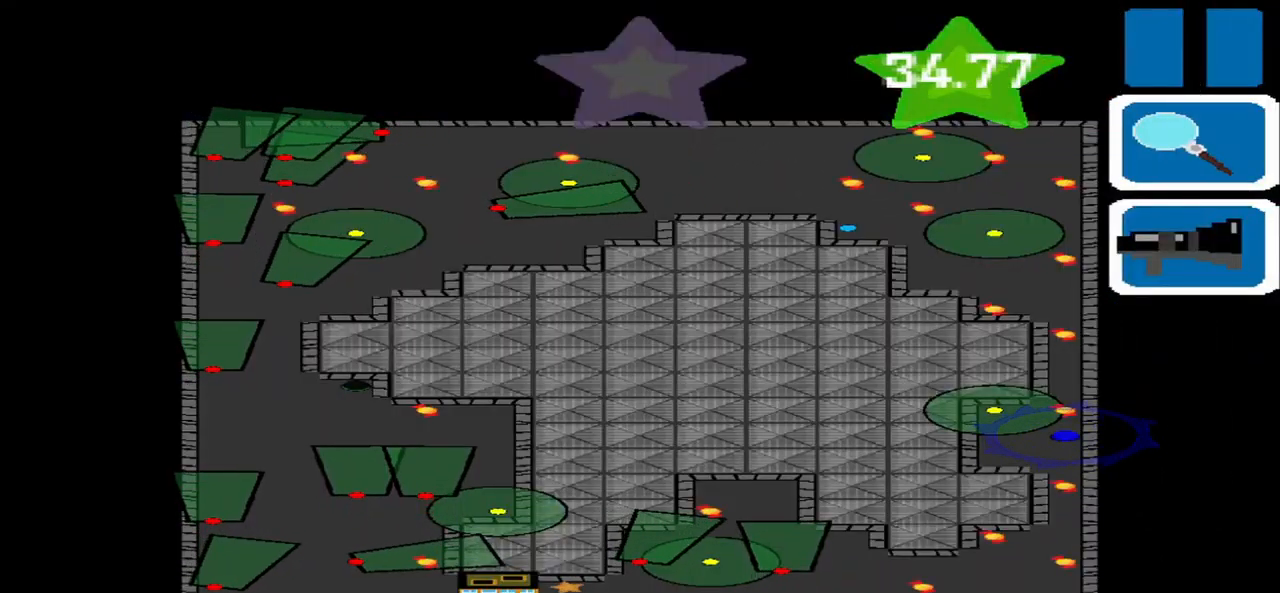
{"buttons": [], "left_stick": "center", "events": []}
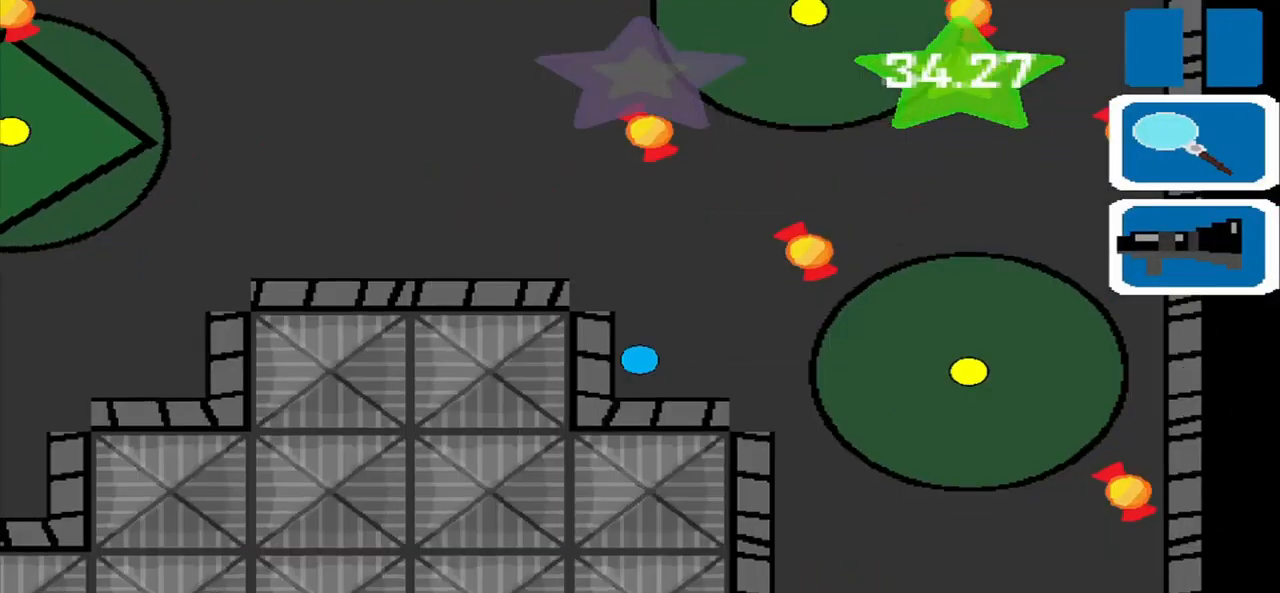
{"buttons": [], "left_stick": "down-right", "events": [[250, "left_stick", "down-right"]]}
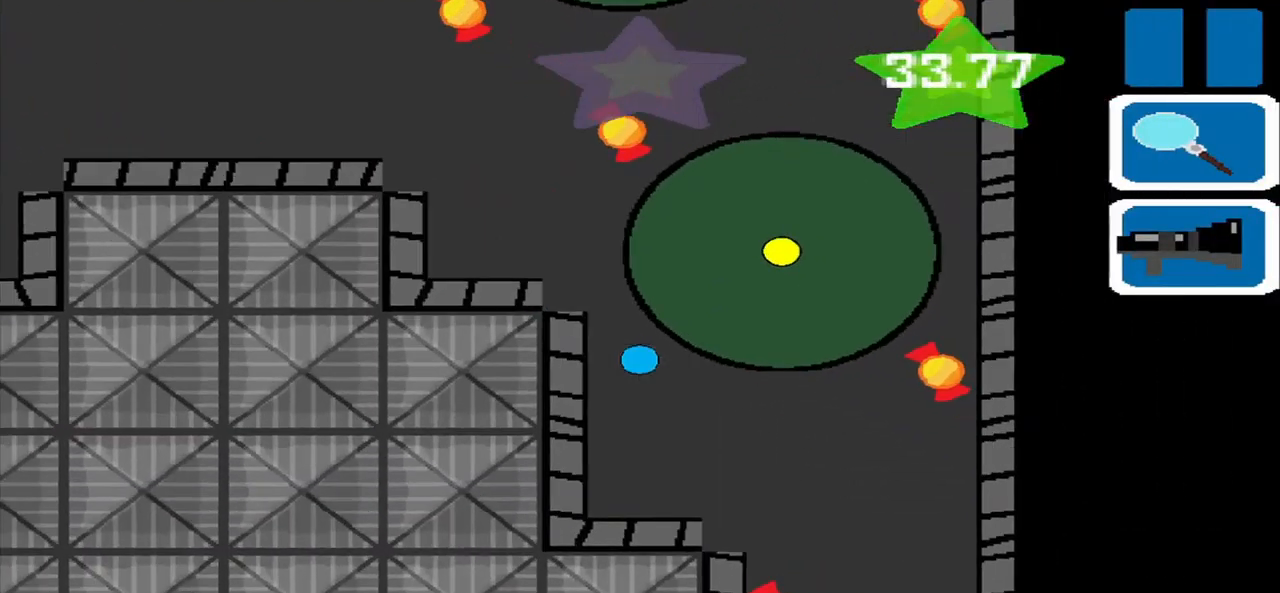
{"buttons": [], "left_stick": "down-left", "events": [[417, "left_stick", "down-left"]]}
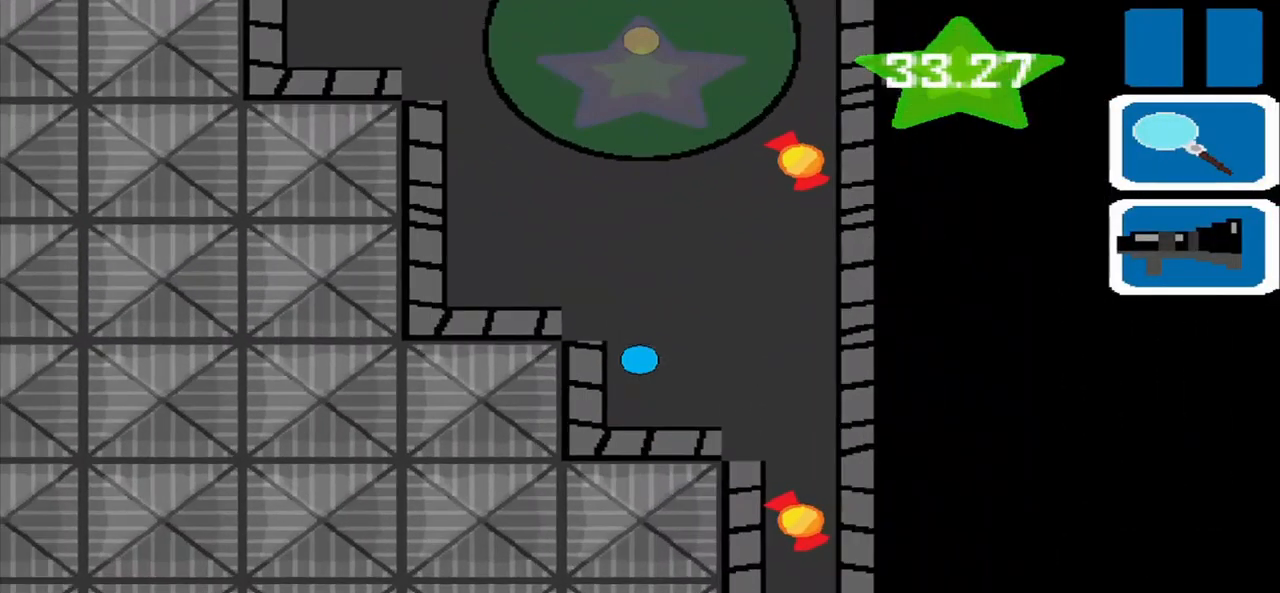
{"buttons": [], "left_stick": "down", "events": [[84, "left_stick", "down-right"], [209, "left_stick", "right"], [417, "left_stick", "down"]]}
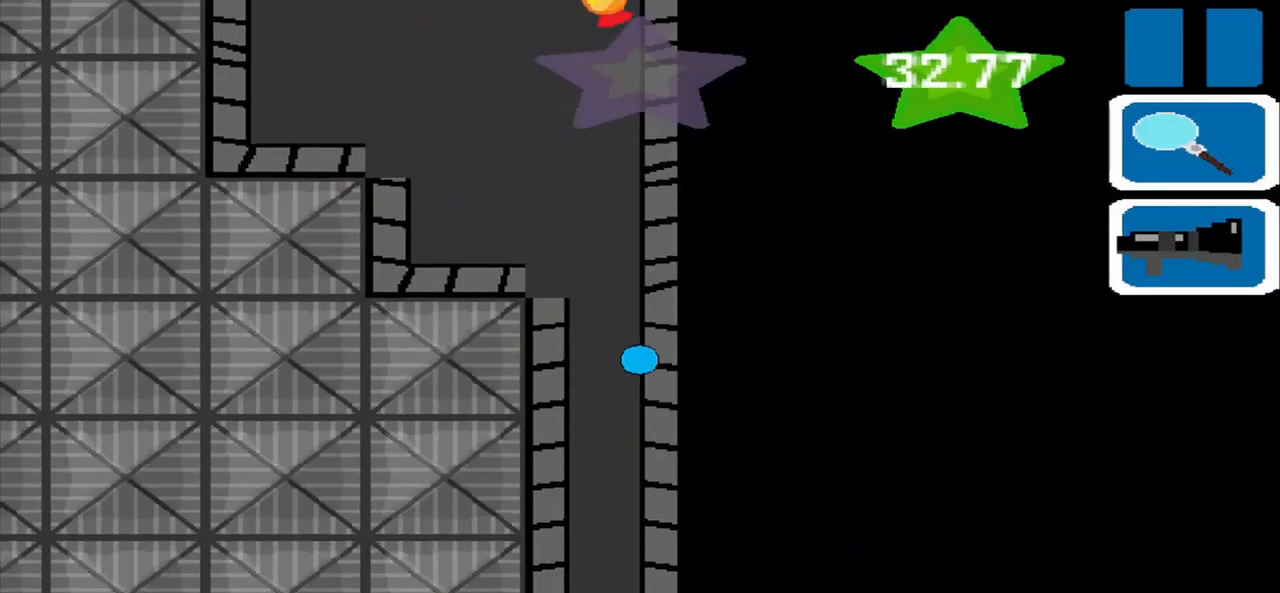
{"buttons": [], "left_stick": "down-right", "events": [[250, "left_stick", "center"], [417, "left_stick", "down-right"]]}
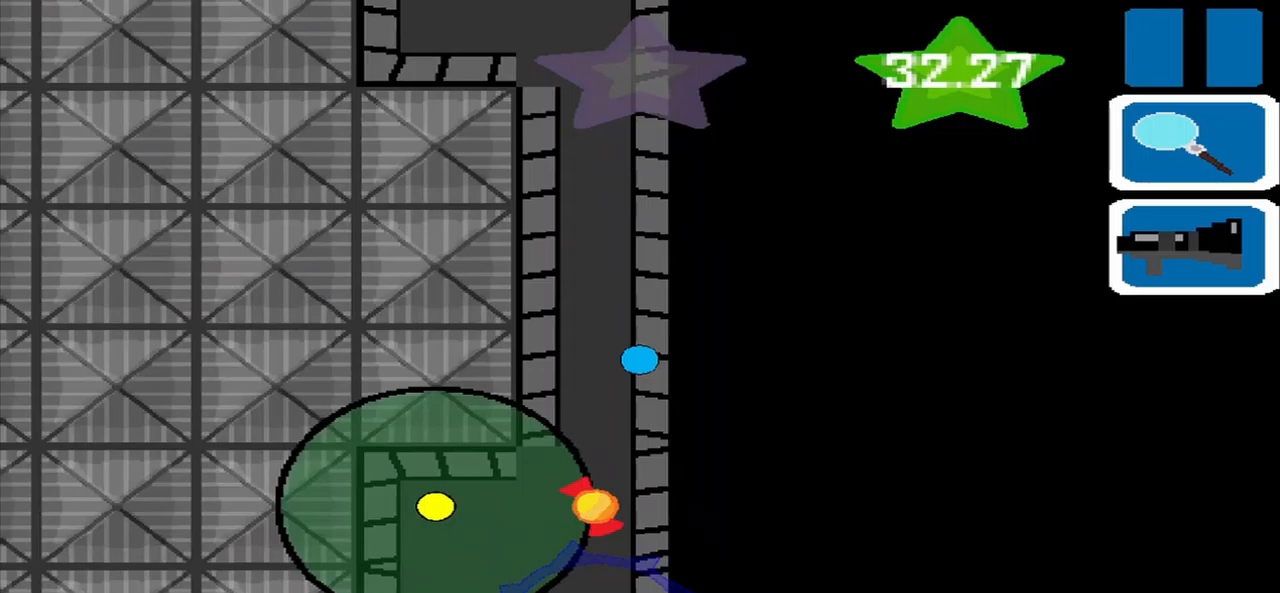
{"buttons": [], "left_stick": "center", "events": [[292, "left_stick", "center"]]}
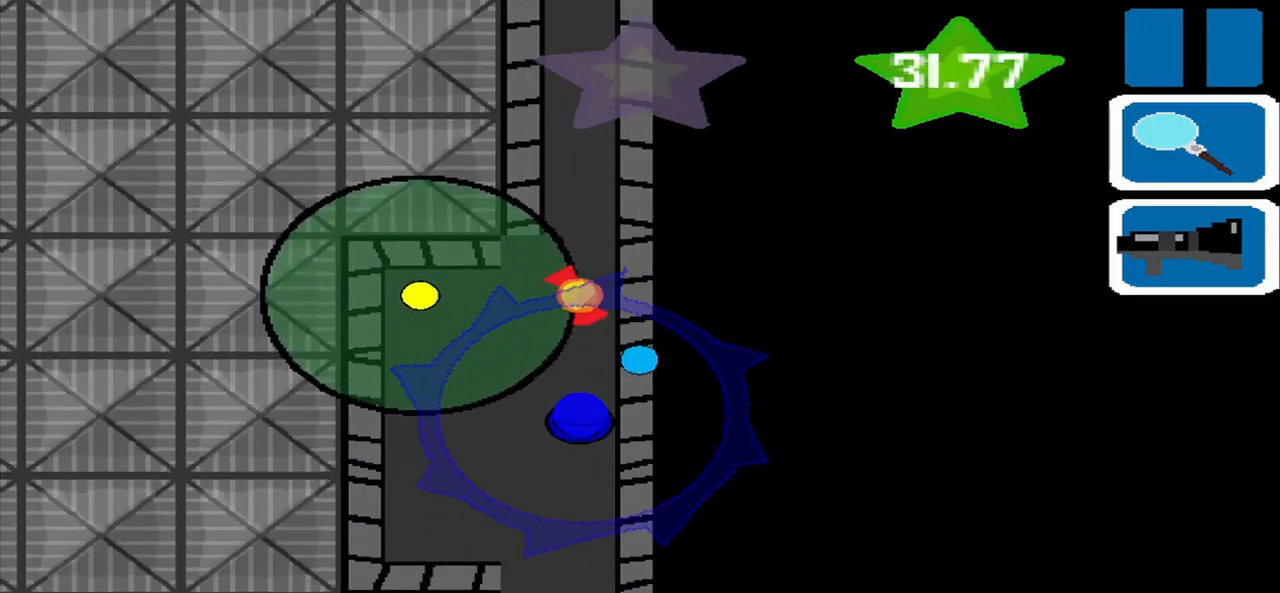
{"buttons": [], "left_stick": "down-right", "events": [[83, "left_stick", "down"], [458, "left_stick", "down-right"]]}
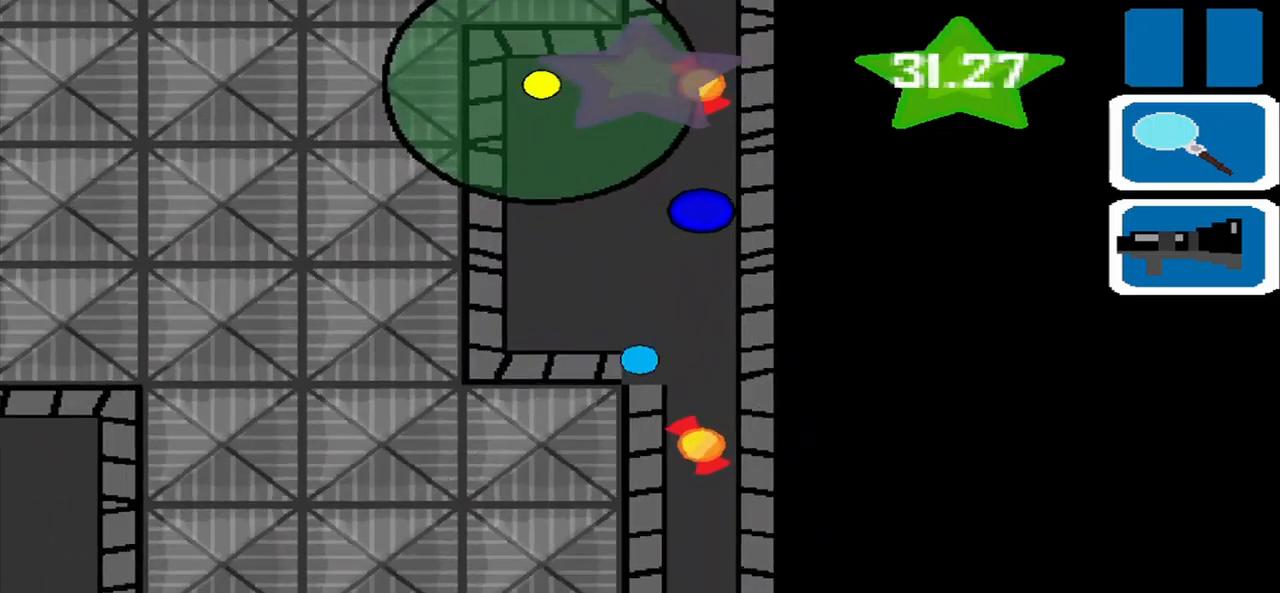
{"buttons": [], "left_stick": "down", "events": [[250, "left_stick", "down"]]}
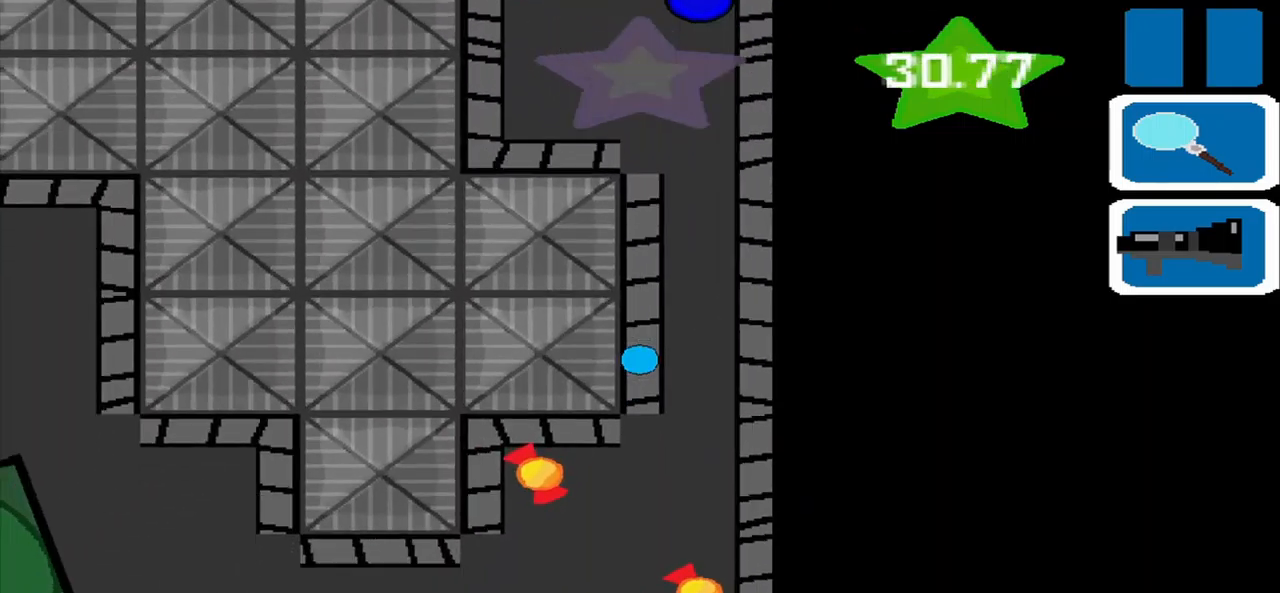
{"buttons": [], "left_stick": "down-right", "events": [[83, "L1", "down"], [167, "L1", "up"], [375, "left_stick", "down-right"]]}
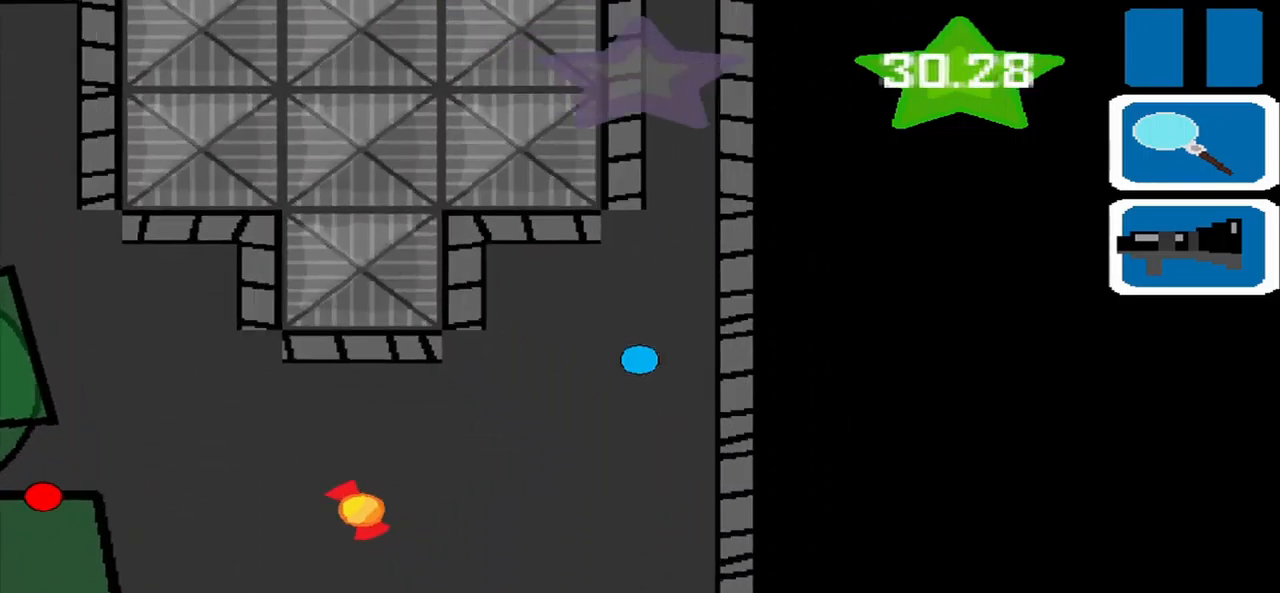
{"buttons": [], "left_stick": "left", "events": [[125, "left_stick", "down-left"], [458, "left_stick", "left"]]}
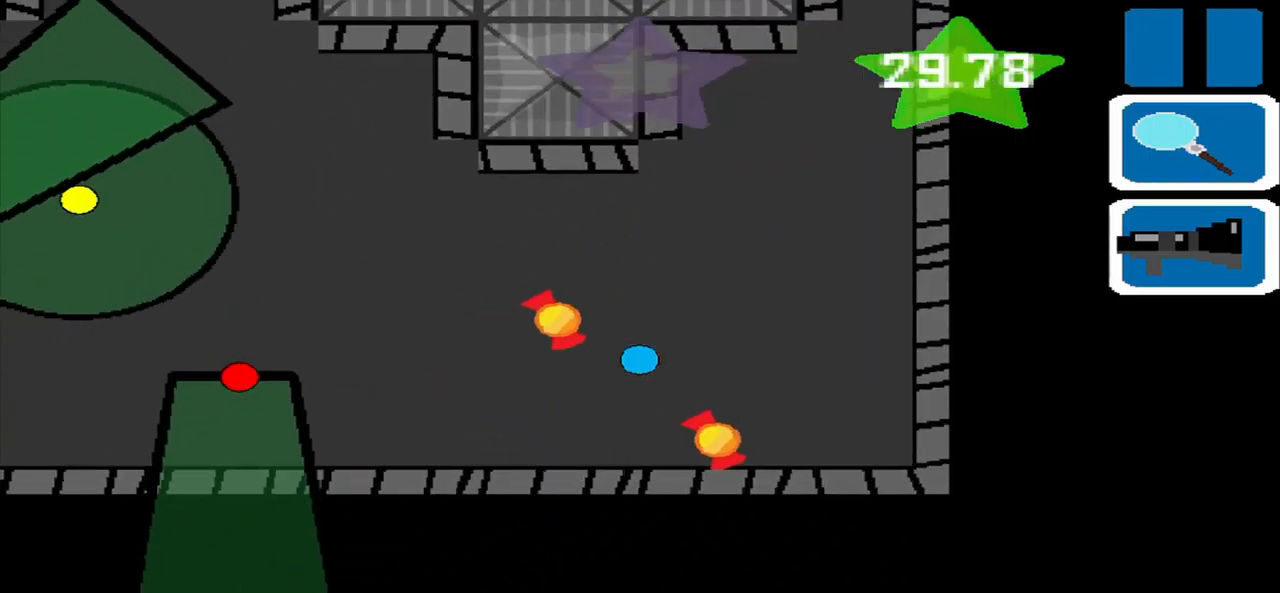
{"buttons": [], "left_stick": "center", "events": [[167, "left_stick", "up"], [292, "left_stick", "down-right"], [458, "left_stick", "center"]]}
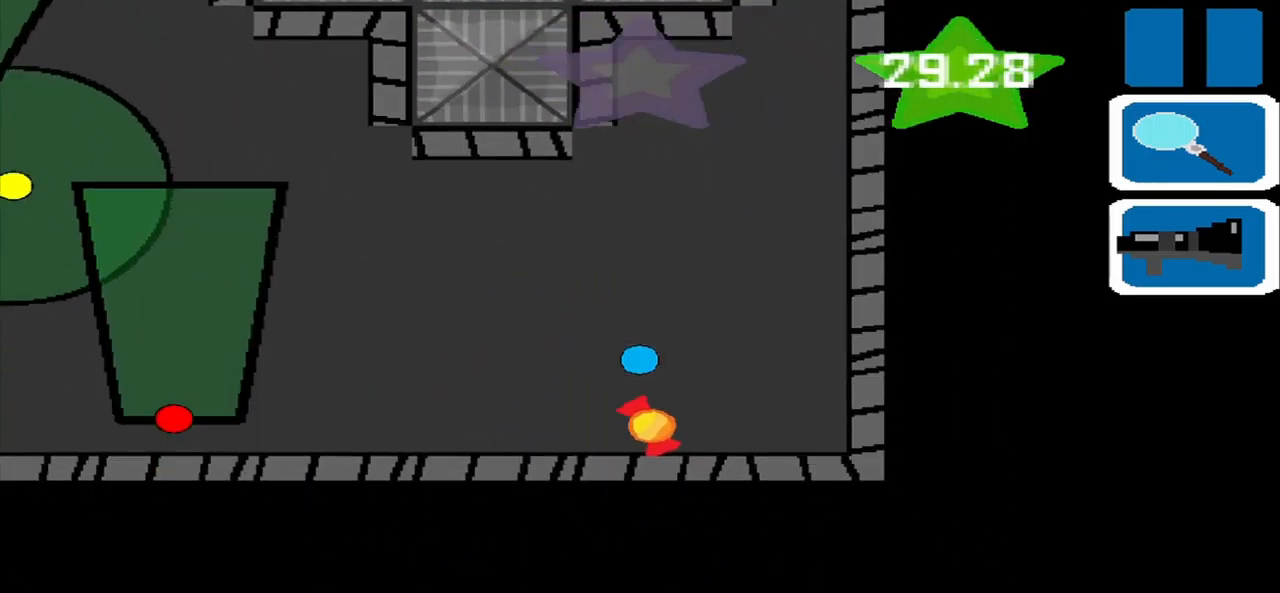
{"buttons": [], "left_stick": "left", "events": [[83, "left_stick", "down"], [250, "left_stick", "down-left"], [375, "left_stick", "left"]]}
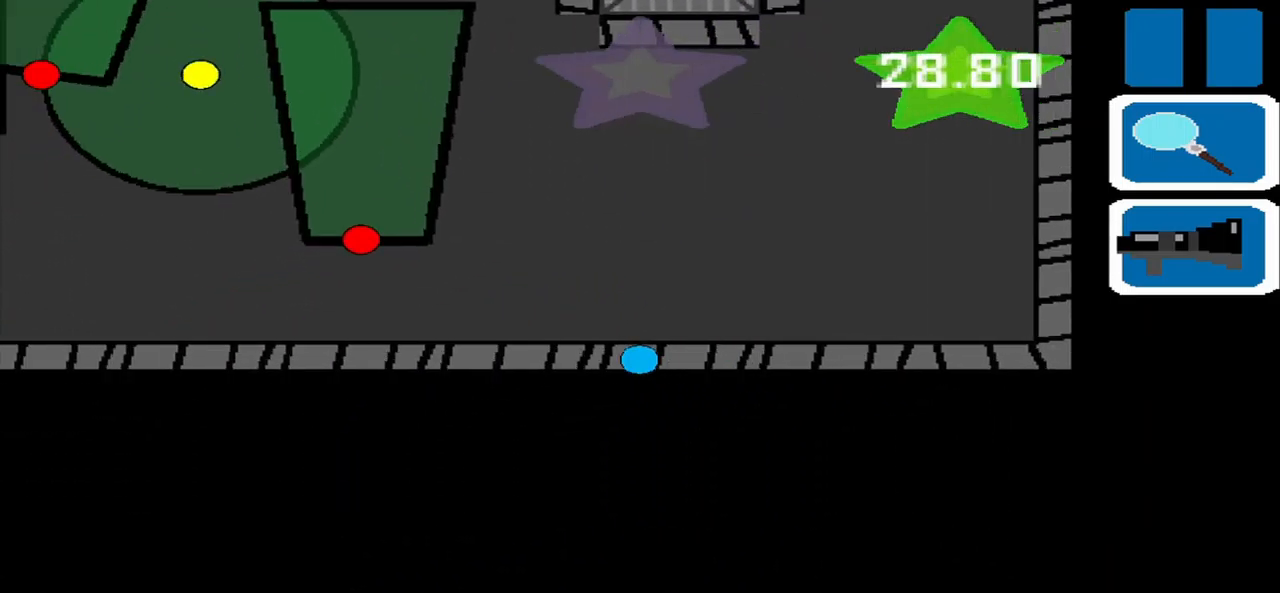
{"buttons": [], "left_stick": "left", "events": []}
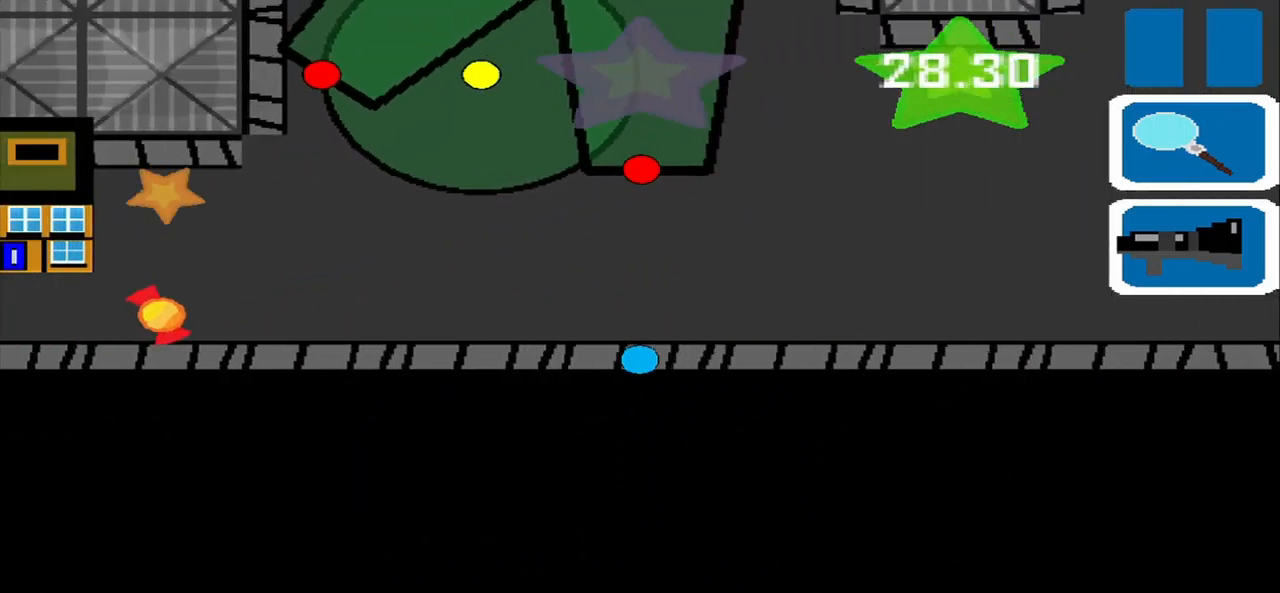
{"buttons": [], "left_stick": "left", "events": []}
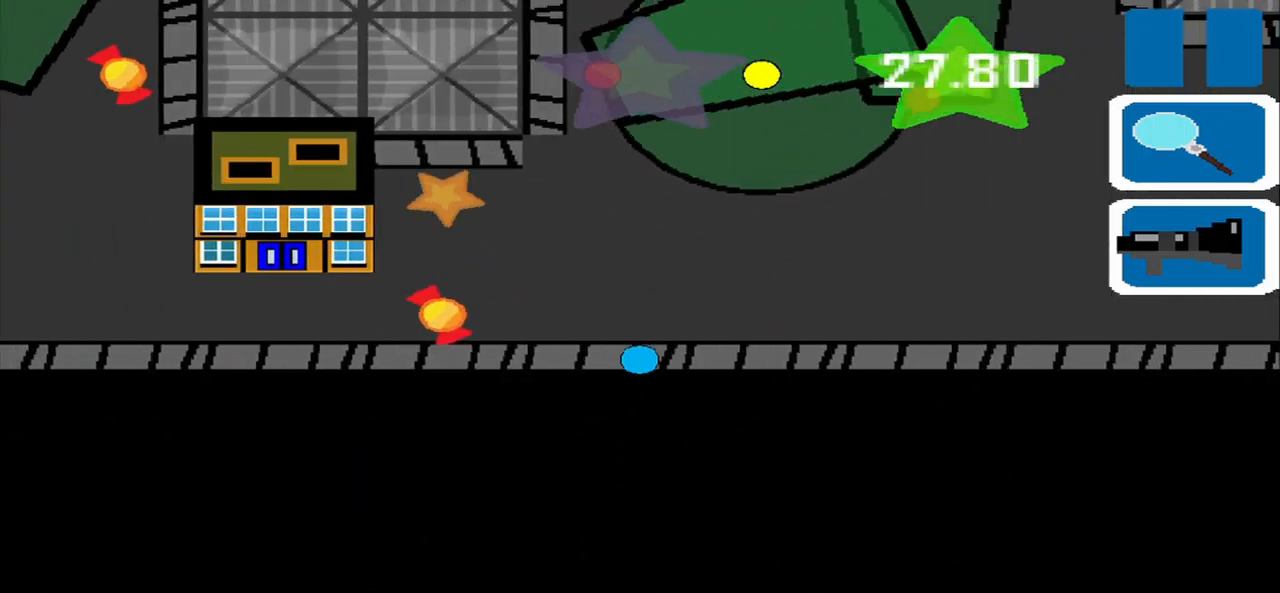
{"buttons": [], "left_stick": "up", "events": [[292, "left_stick", "up"]]}
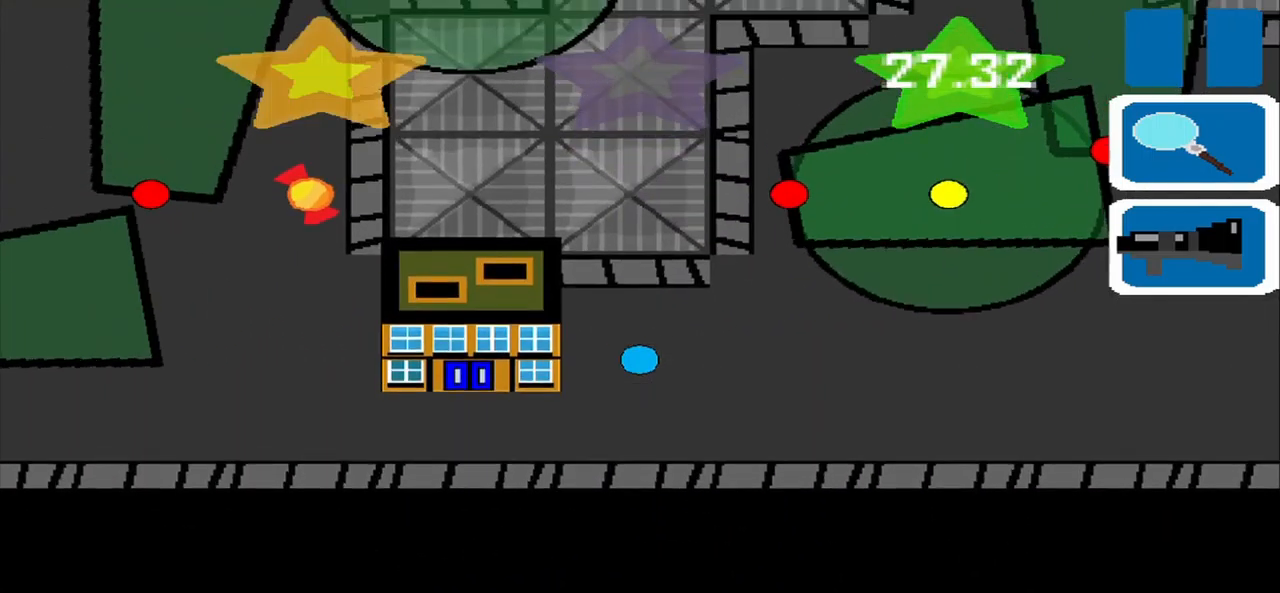
{"buttons": [], "left_stick": "down-left", "events": [[167, "left_stick", "center"], [292, "left_stick", "down-left"]]}